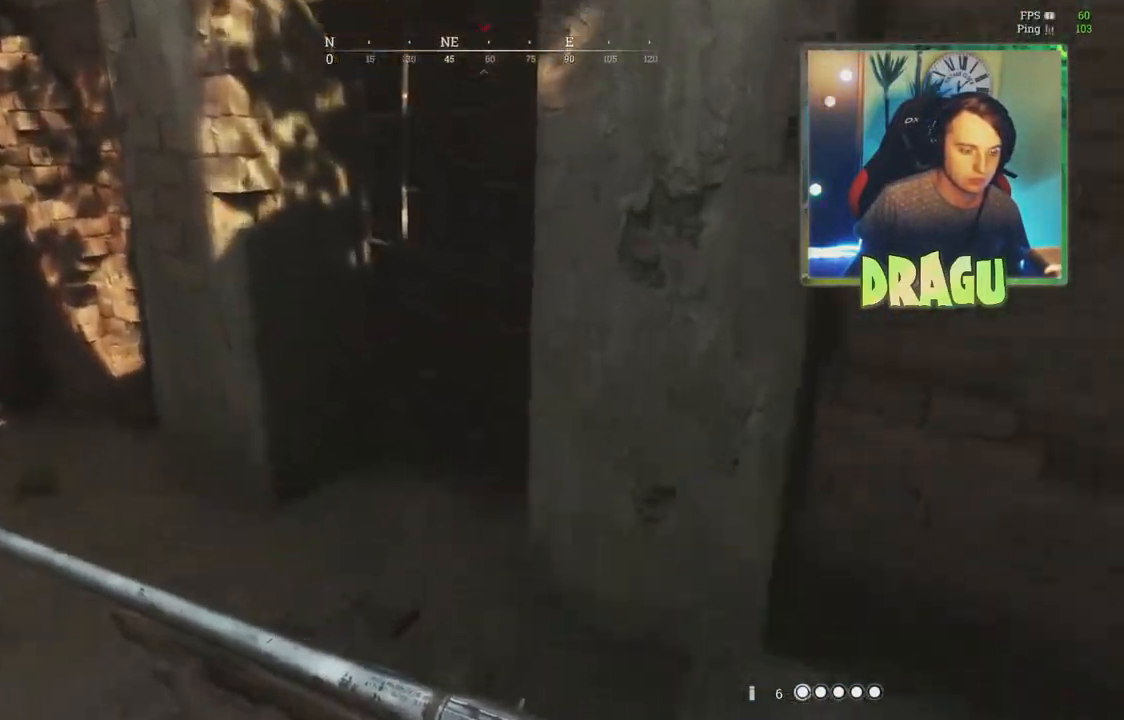
Gameplay with keyboard and mouse; each line is a JSON object with the keys and mouse buttons held at the frame after it. "events" lists presses ("down") and releases ("up") of "1", "2", "3", "4", "5", "a", "c", "ctrl", "d", "e", "f", "q", "r", "s", "shift", "tab", "v", "w", "x", "y", "mouse_left", "mouse_wheel", "mouse_right", "mouse_mb4" and "mouse_mb5" between this image and that frame as [ms after this image, input, new state], when the widget could be followed in between. "mouse_left", "mouse_wheel", "mouse_right", "mouse_mb4", "mouse_mb5" = the "left", "wheel", "right", "mb4", "mb5" buttons of the "mouse" list. No other keys are recorded. "wheel" means that the mouse wheel is clicked or scrolled. Mouse movement is not recorded.
{"keys": ["f"], "mouse": [], "events": [[150, "a", "down"], [283, "f", "down"], [384, "f", "up"], [384, "shift", "up"], [417, "w", "up"], [467, "a", "up"], [484, "f", "down"]]}
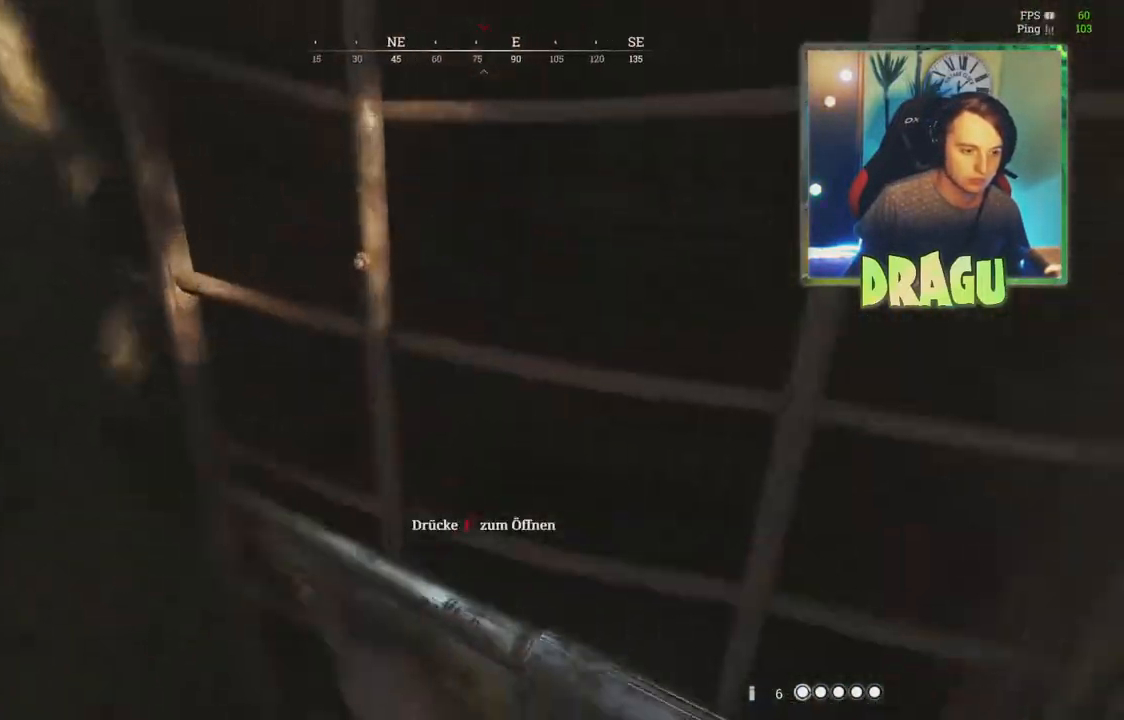
{"keys": ["d"], "mouse": [], "events": [[34, "a", "down"], [67, "f", "up"], [150, "s", "down"], [167, "a", "up"], [201, "d", "down"], [267, "s", "up"]]}
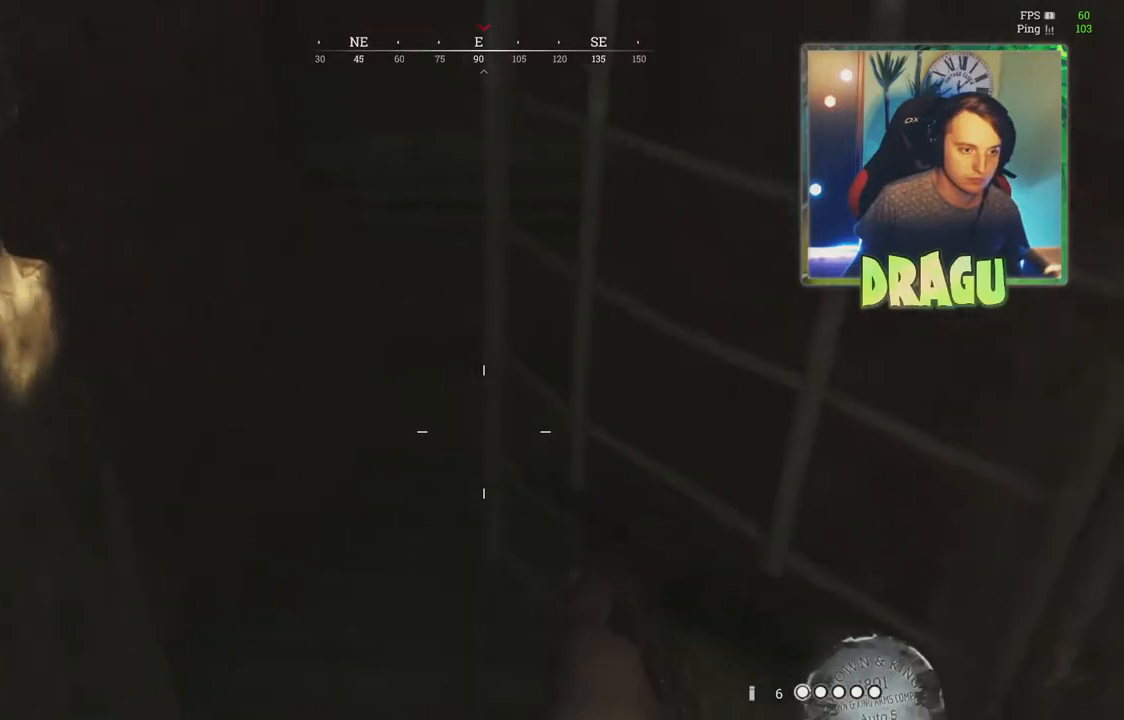
{"keys": ["shift", "w"], "mouse": [], "events": [[33, "d", "up"], [33, "shift", "down"], [33, "w", "down"], [100, "a", "down"], [384, "a", "up"]]}
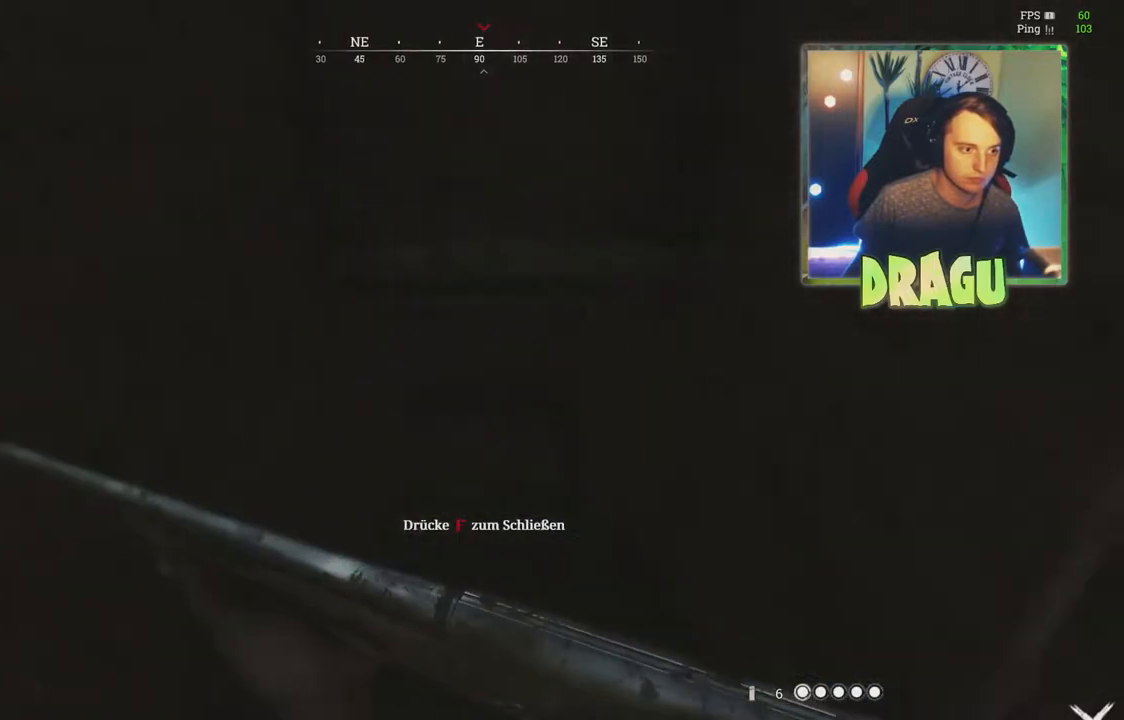
{"keys": ["shift", "w"], "mouse": [], "events": []}
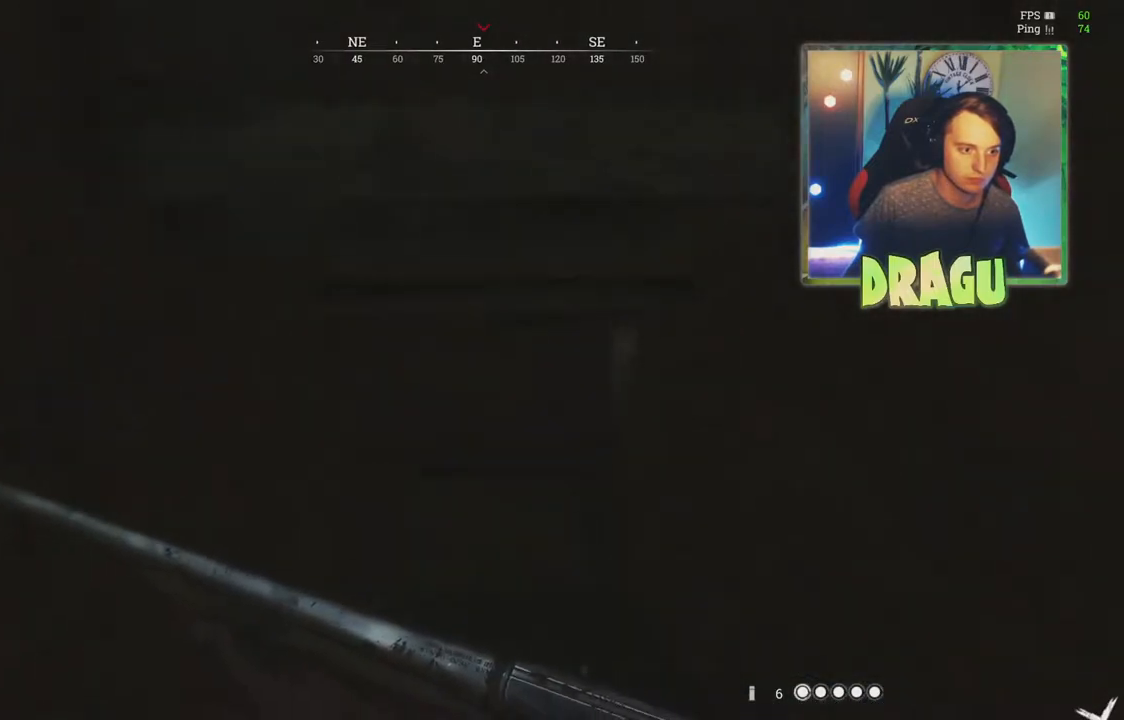
{"keys": ["shift", "w"], "mouse": [], "events": []}
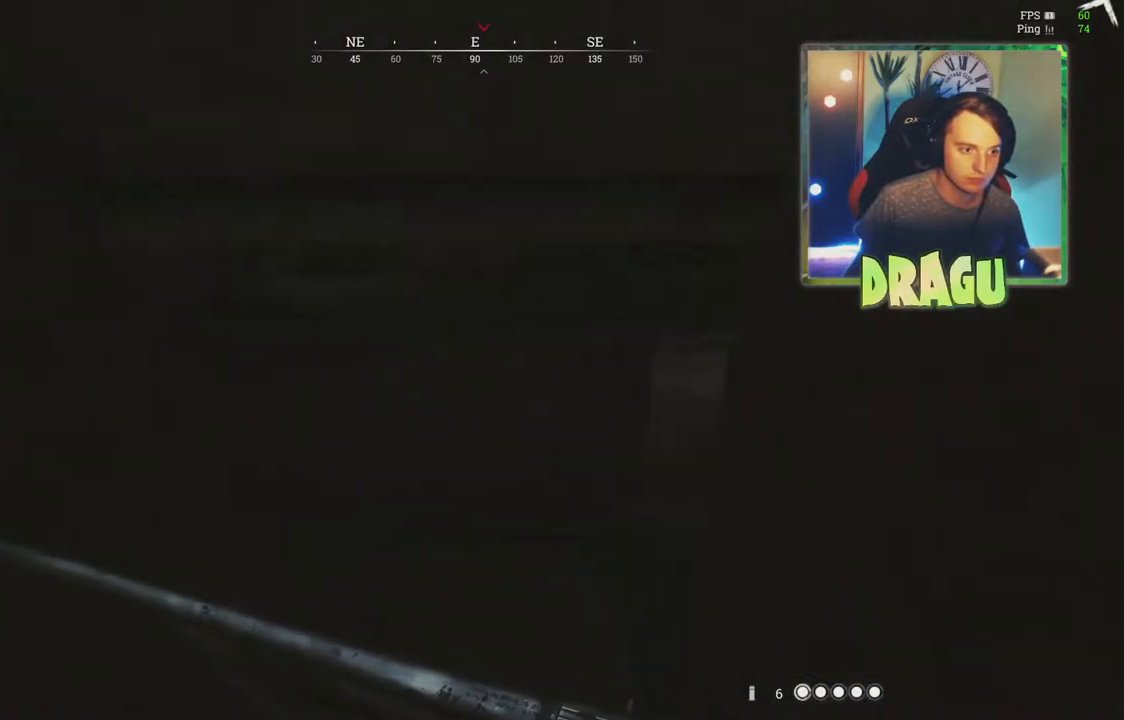
{"keys": ["d", "shift", "w"], "mouse": [], "events": [[317, "d", "down"]]}
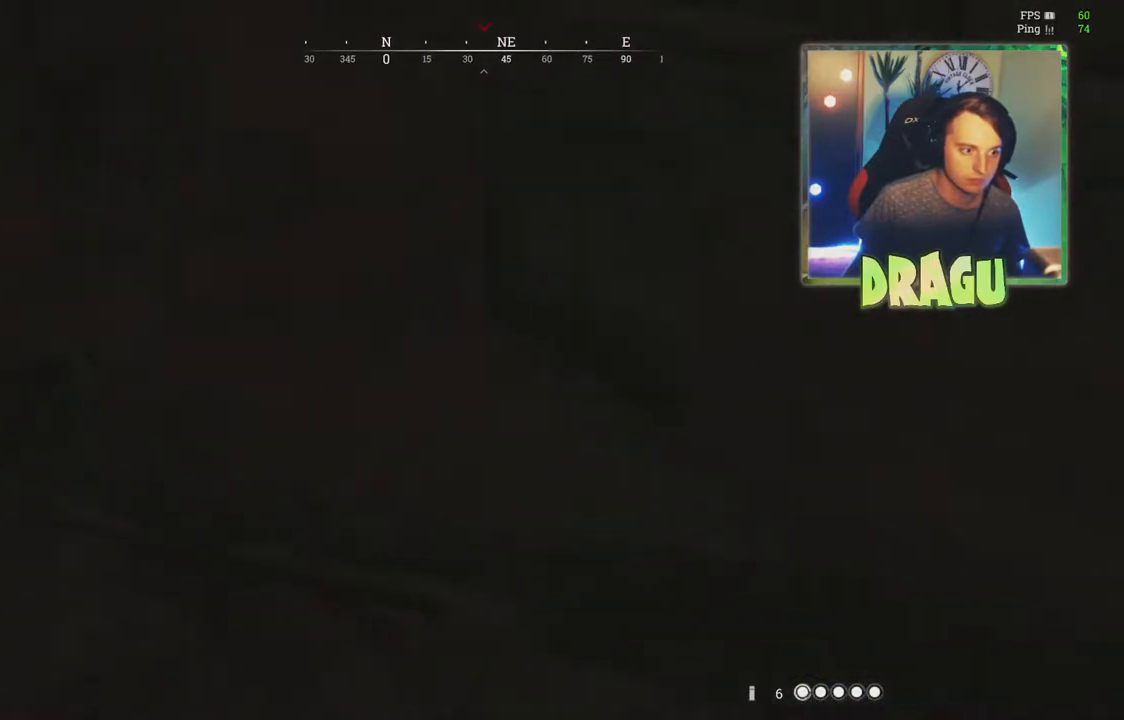
{"keys": ["a", "shift", "w"], "mouse": [], "events": [[267, "a", "down"], [333, "d", "up"]]}
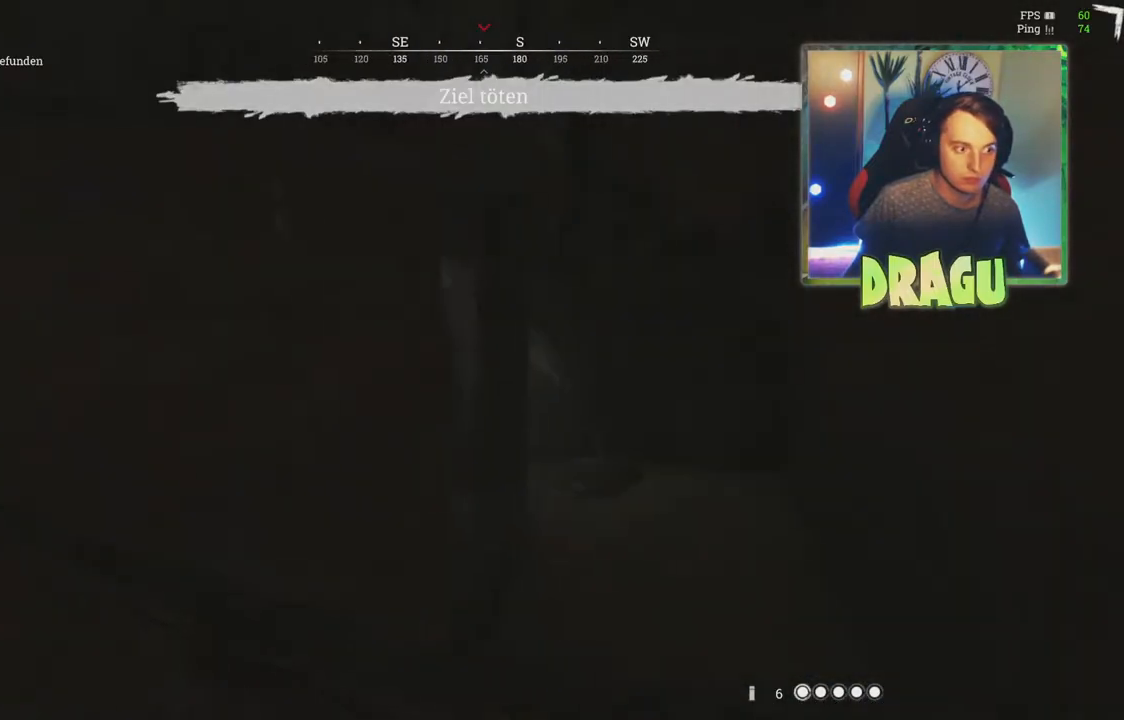
{"keys": ["d", "shift", "w"], "mouse": [], "events": [[184, "a", "up"], [201, "d", "down"]]}
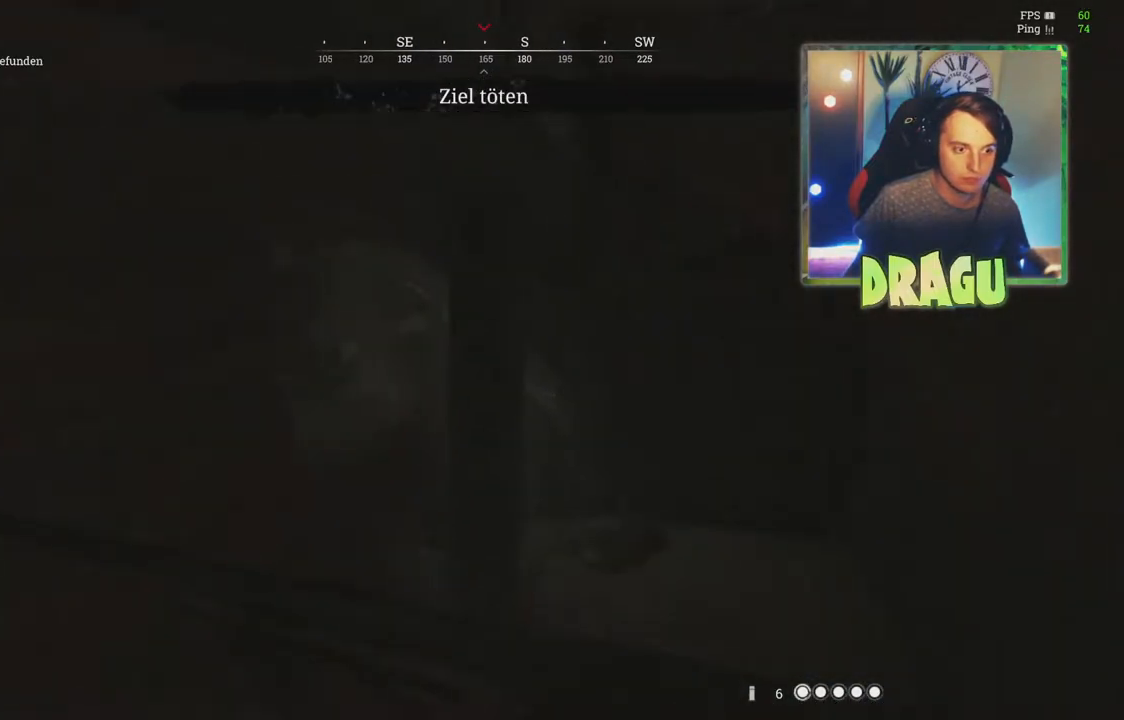
{"keys": ["d", "w"], "mouse": [], "events": [[484, "shift", "up"]]}
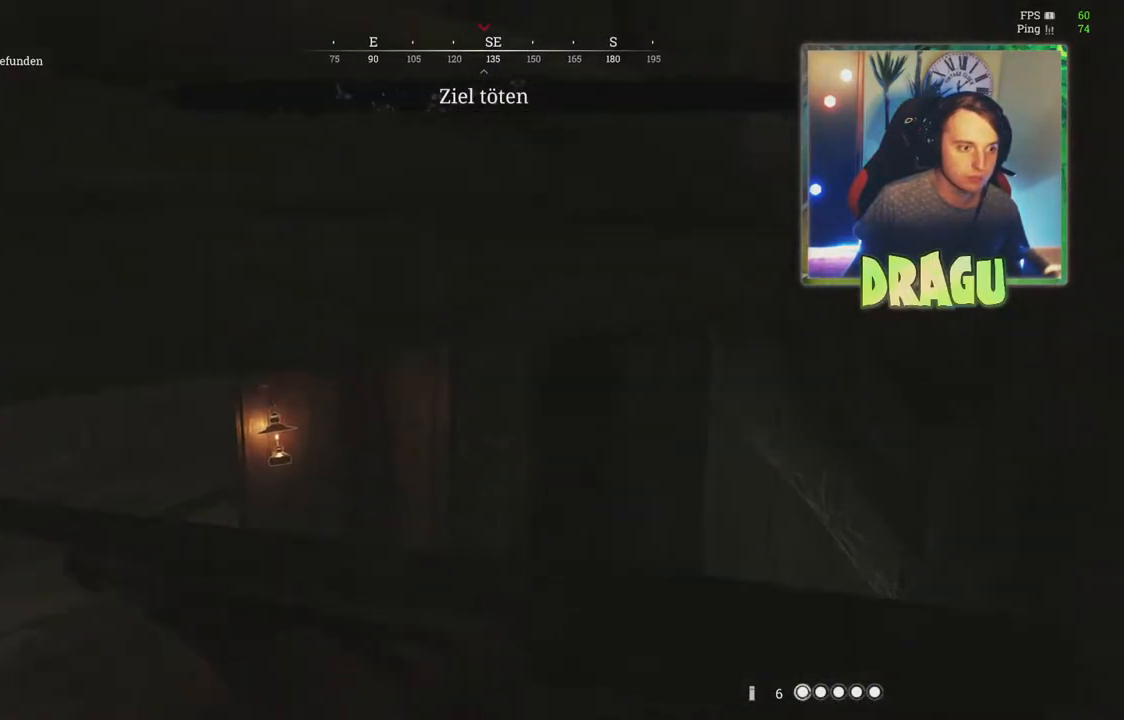
{"keys": ["d"], "mouse": [], "events": [[84, "w", "up"]]}
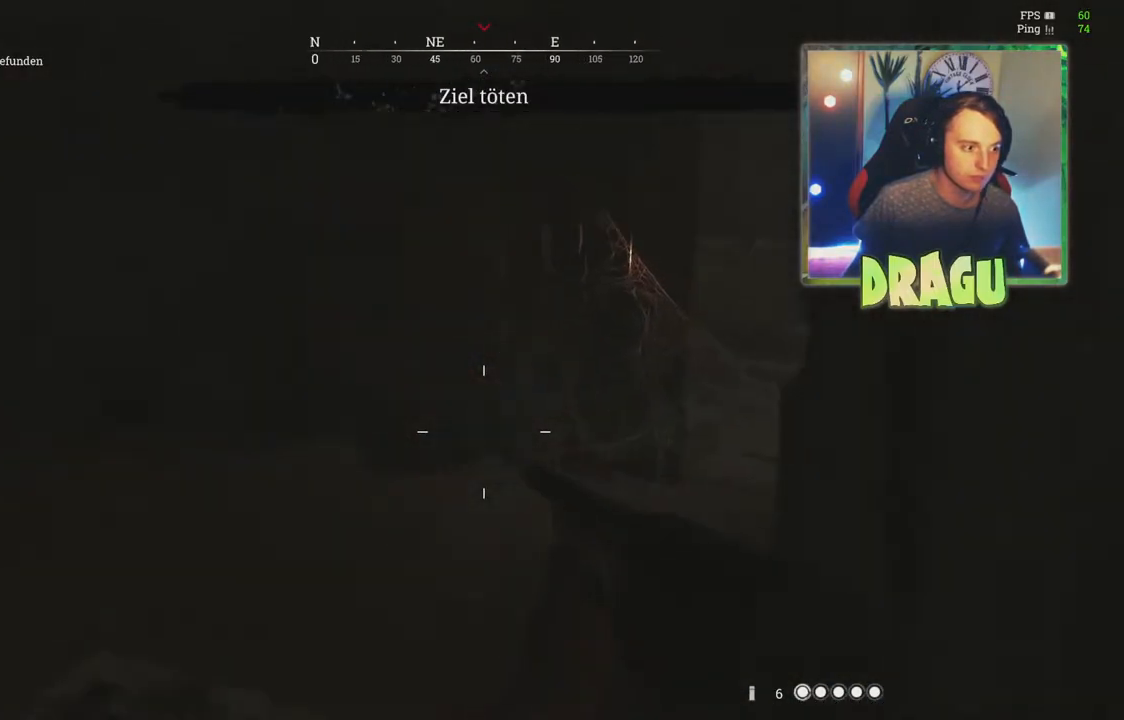
{"keys": ["d", "w"], "mouse": [], "events": [[333, "w", "down"]]}
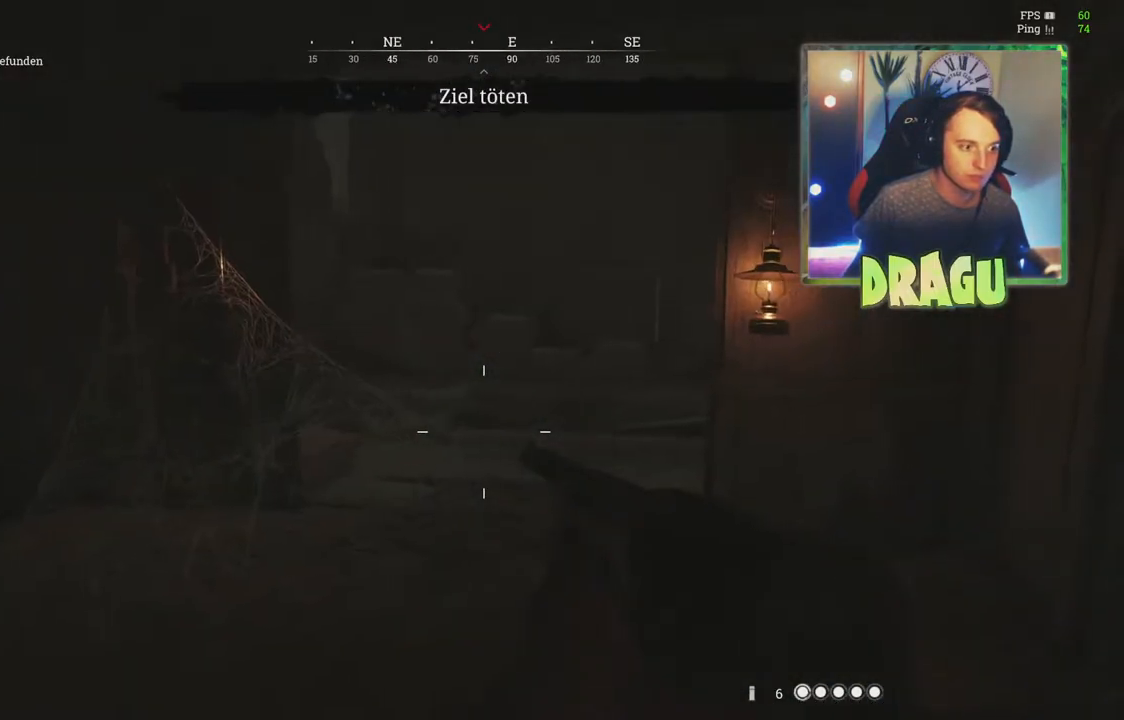
{"keys": ["d", "w"], "mouse": [], "events": [[100, "d", "up"], [301, "d", "down"]]}
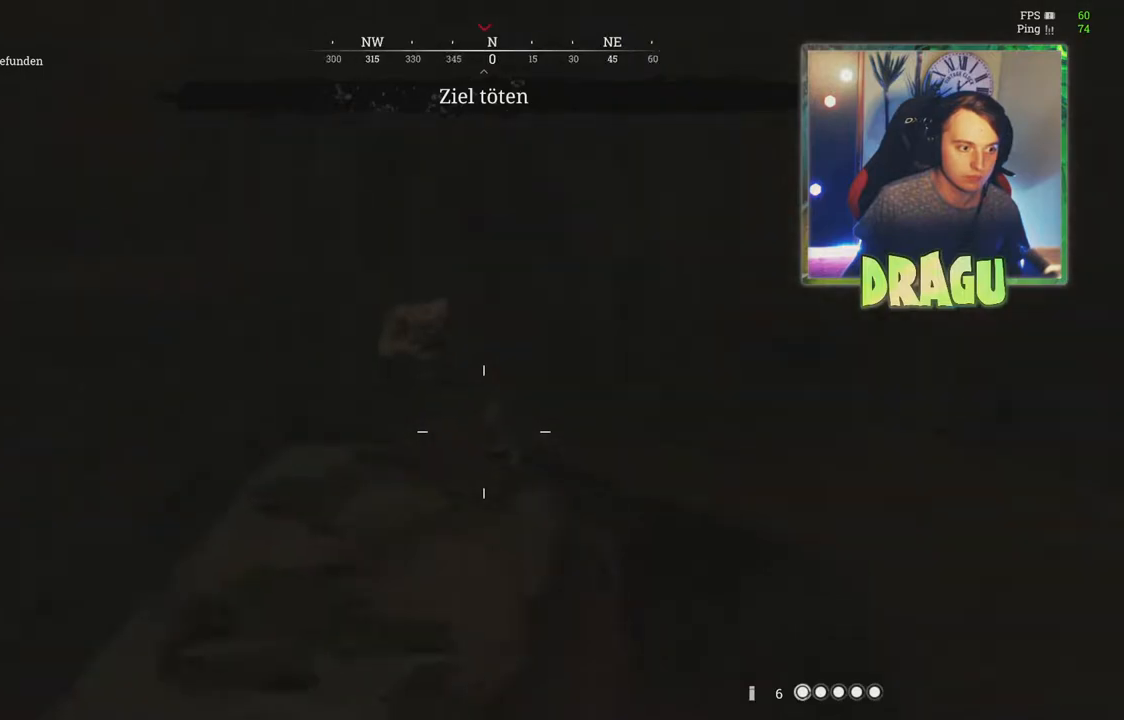
{"keys": ["a", "w"], "mouse": [], "events": [[300, "a", "down"], [317, "d", "up"]]}
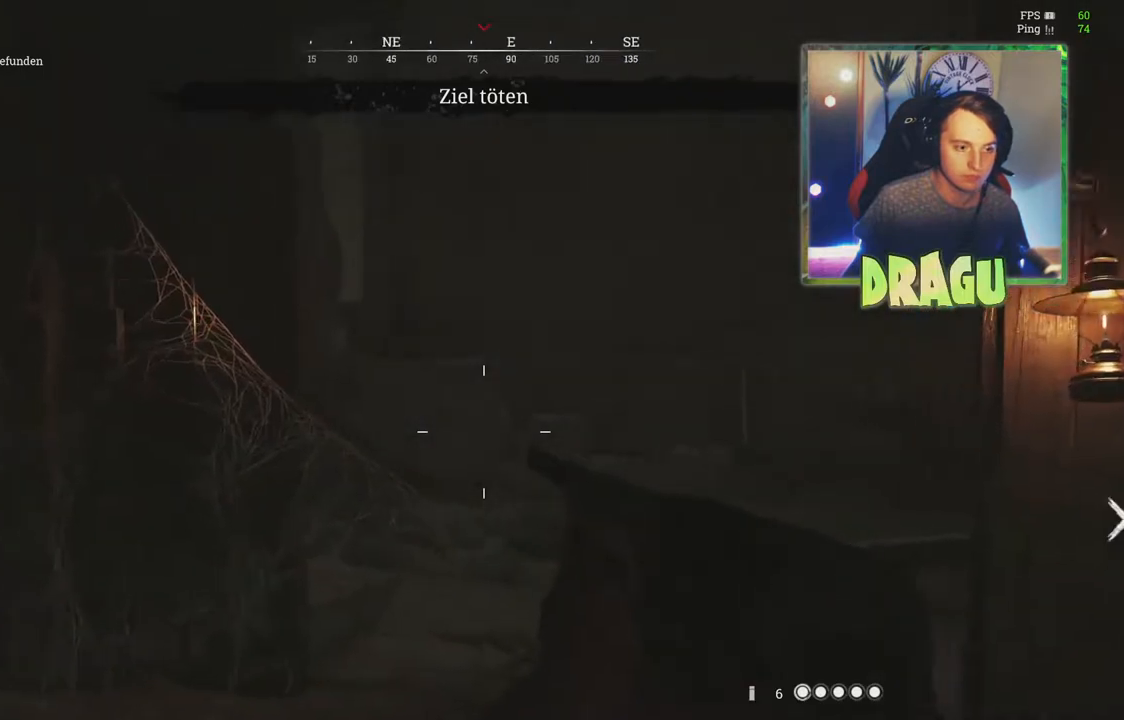
{"keys": ["a", "w"], "mouse": [], "events": []}
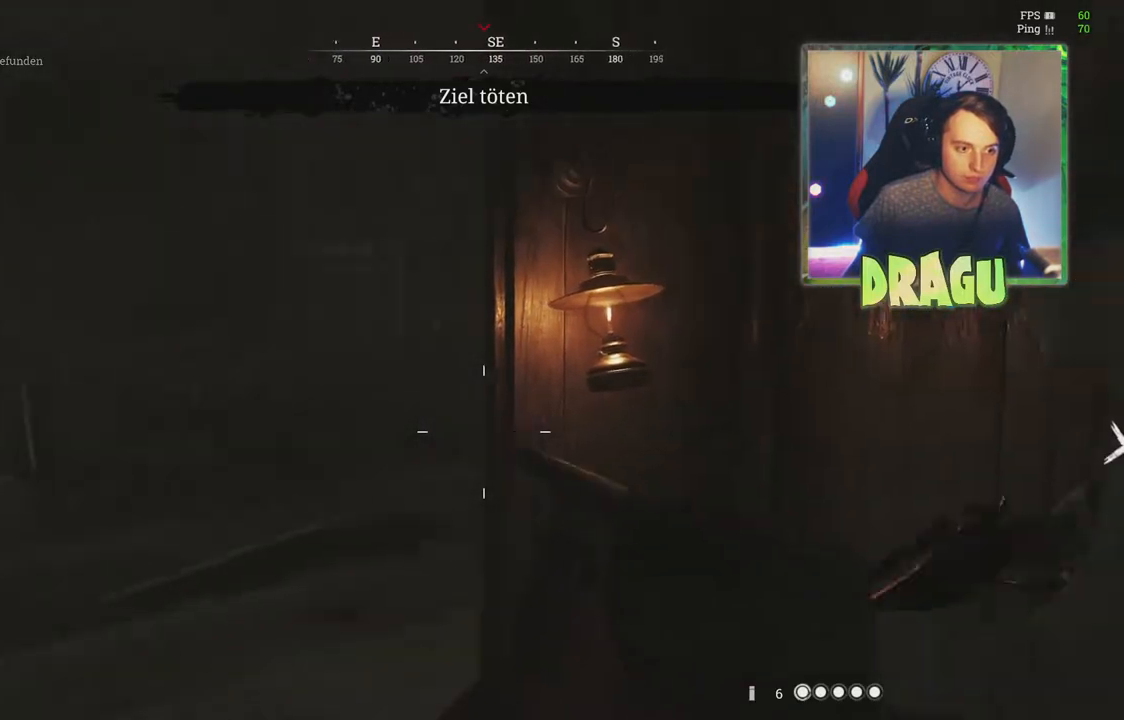
{"keys": ["a", "w"], "mouse": [], "events": []}
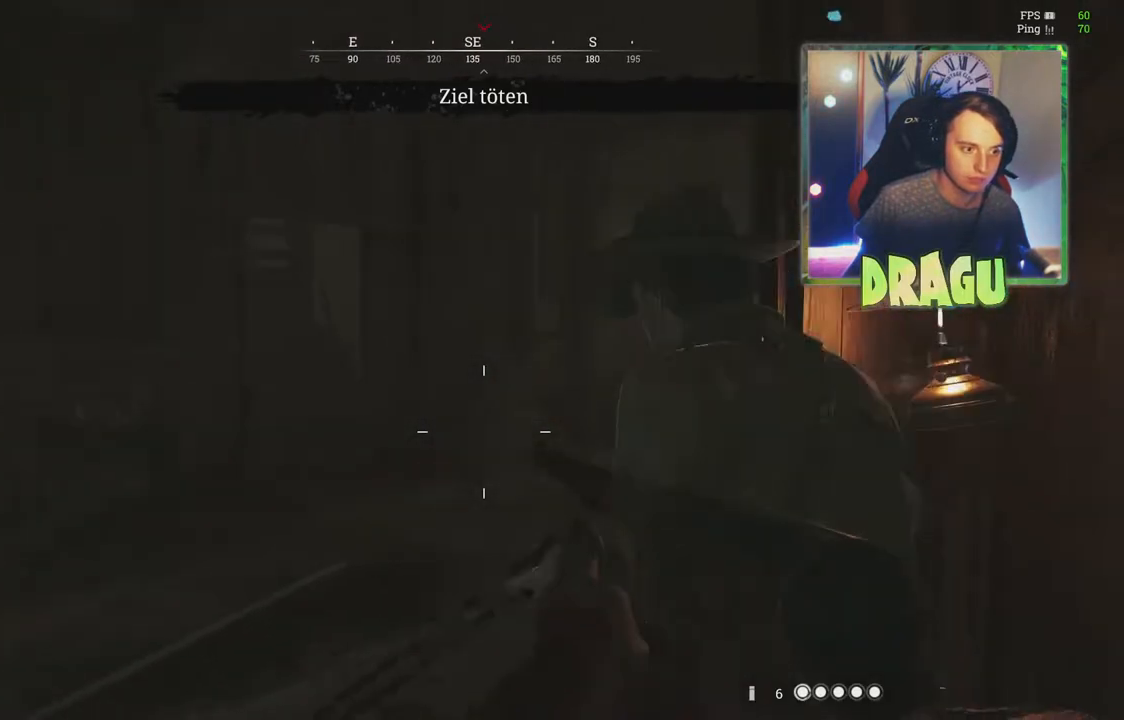
{"keys": ["a", "w"], "mouse": [], "events": []}
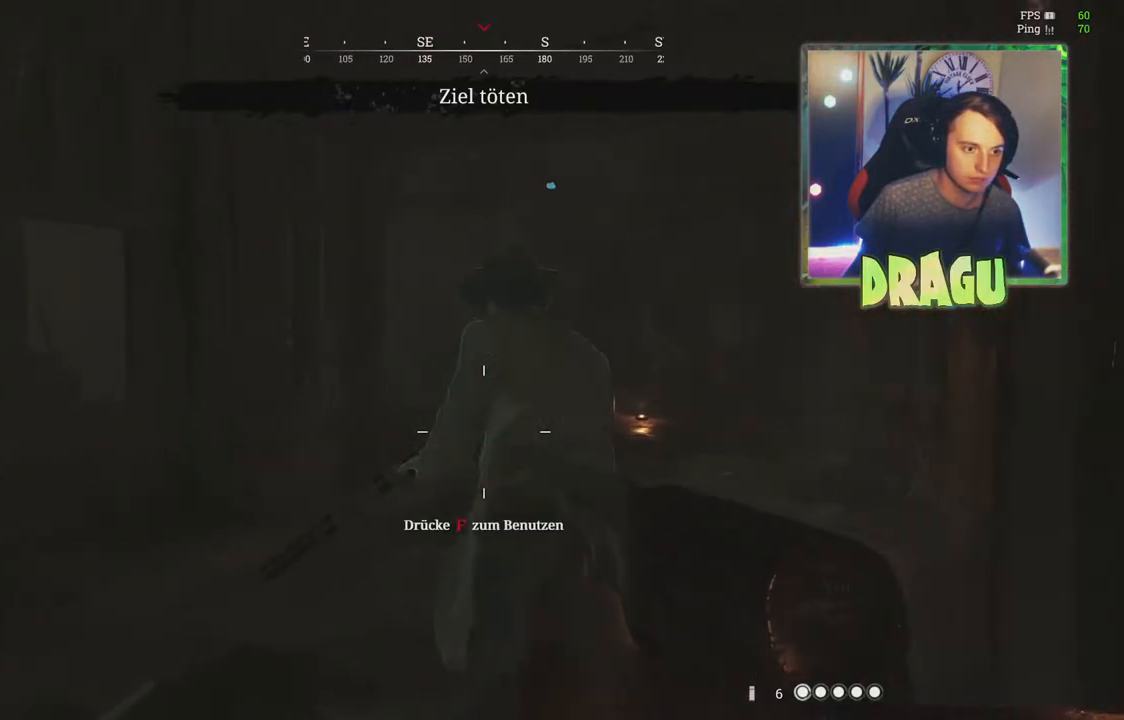
{"keys": ["d", "shift", "w"], "mouse": [], "events": [[50, "a", "up"], [133, "shift", "down"], [417, "d", "down"]]}
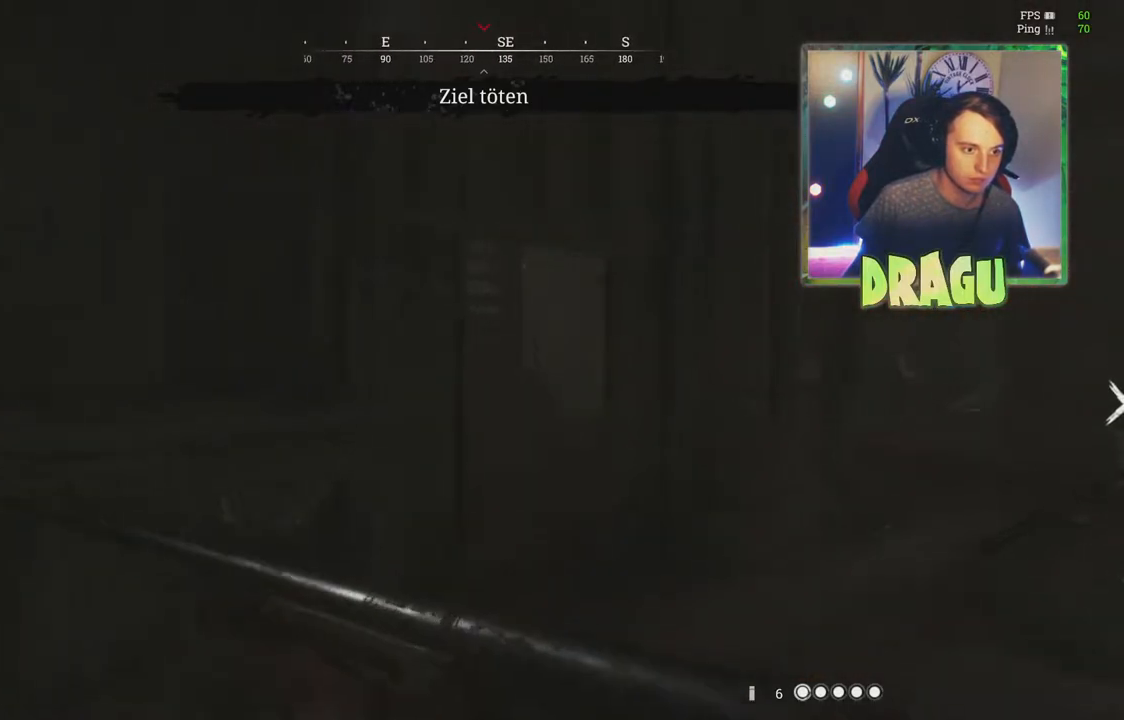
{"keys": ["d", "w"], "mouse": [], "events": [[134, "d", "up"], [384, "d", "down"], [484, "shift", "up"]]}
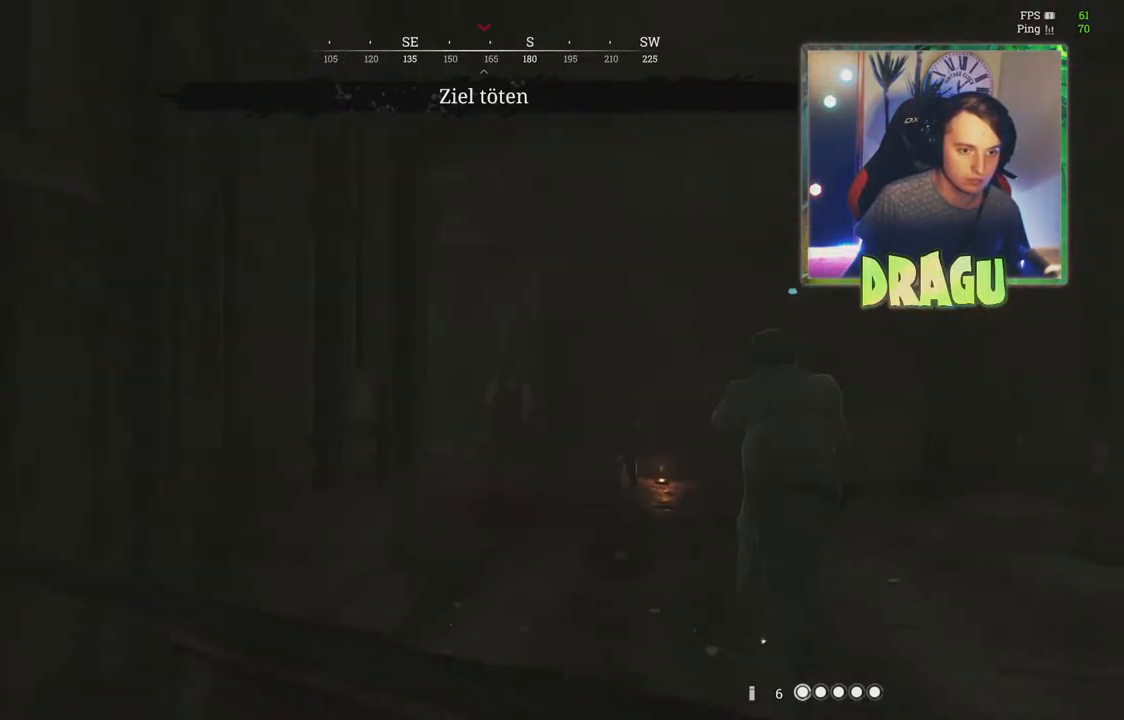
{"keys": ["w"], "mouse": [], "events": [[200, "mouse_left", "down"], [333, "mouse_left", "up"], [384, "d", "up"]]}
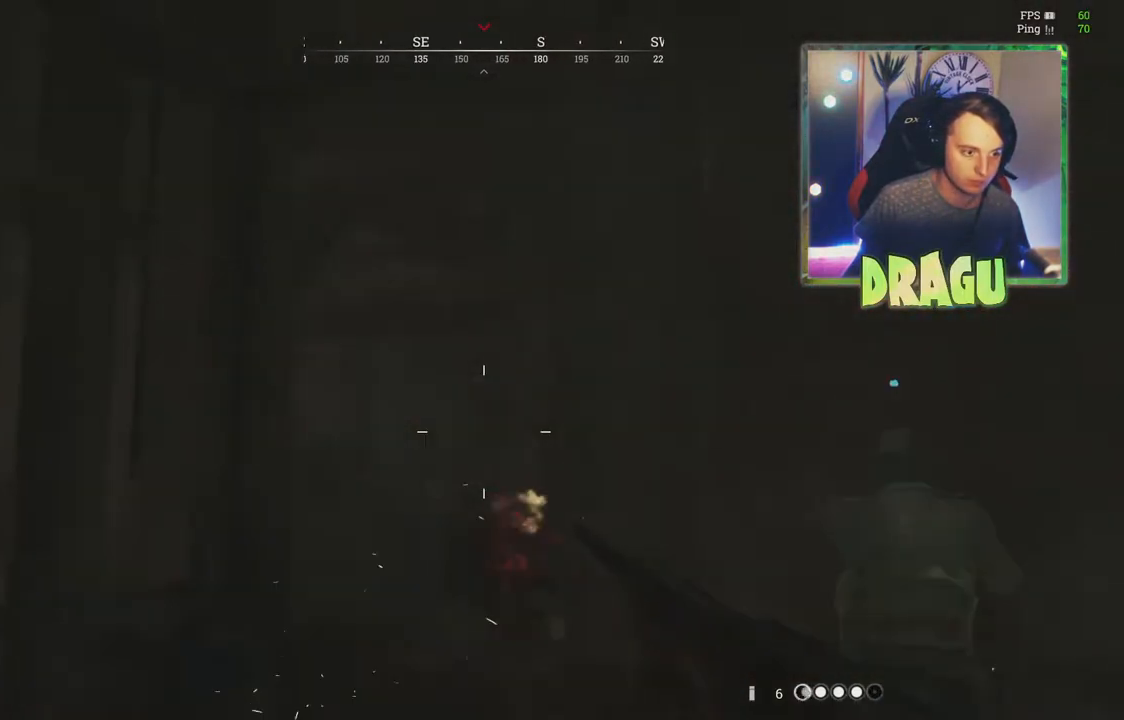
{"keys": ["d", "w"], "mouse": [], "events": [[17, "a", "down"], [134, "a", "up"], [167, "d", "down"]]}
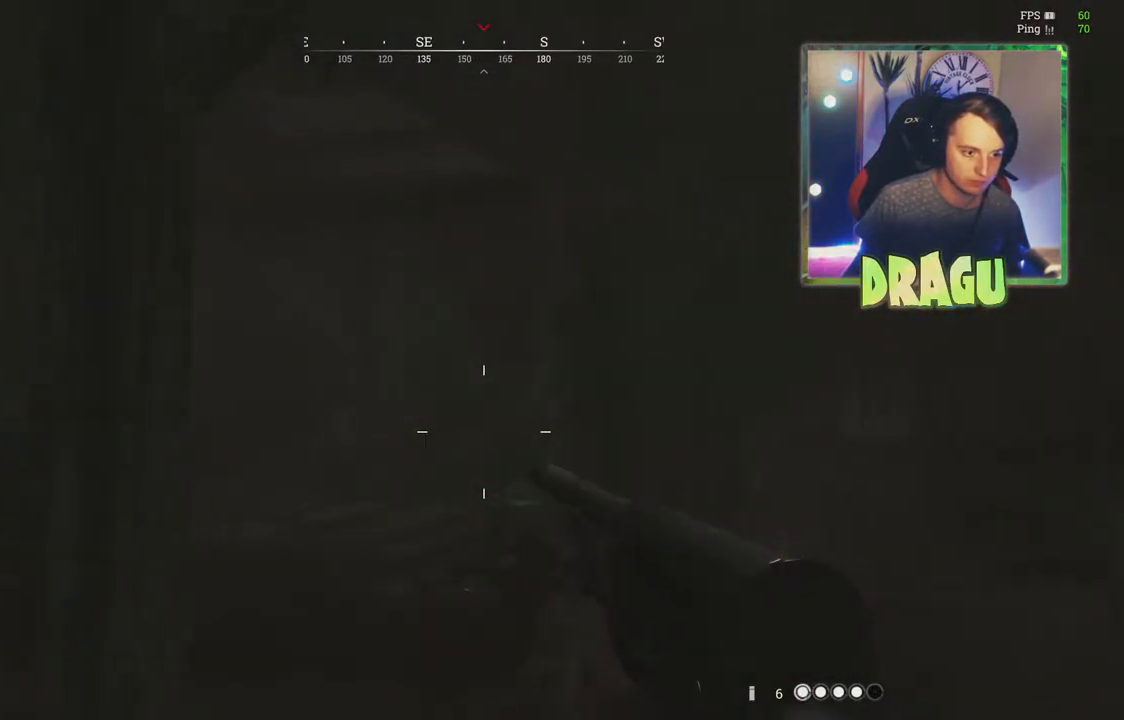
{"keys": ["d", "w"], "mouse": [], "events": []}
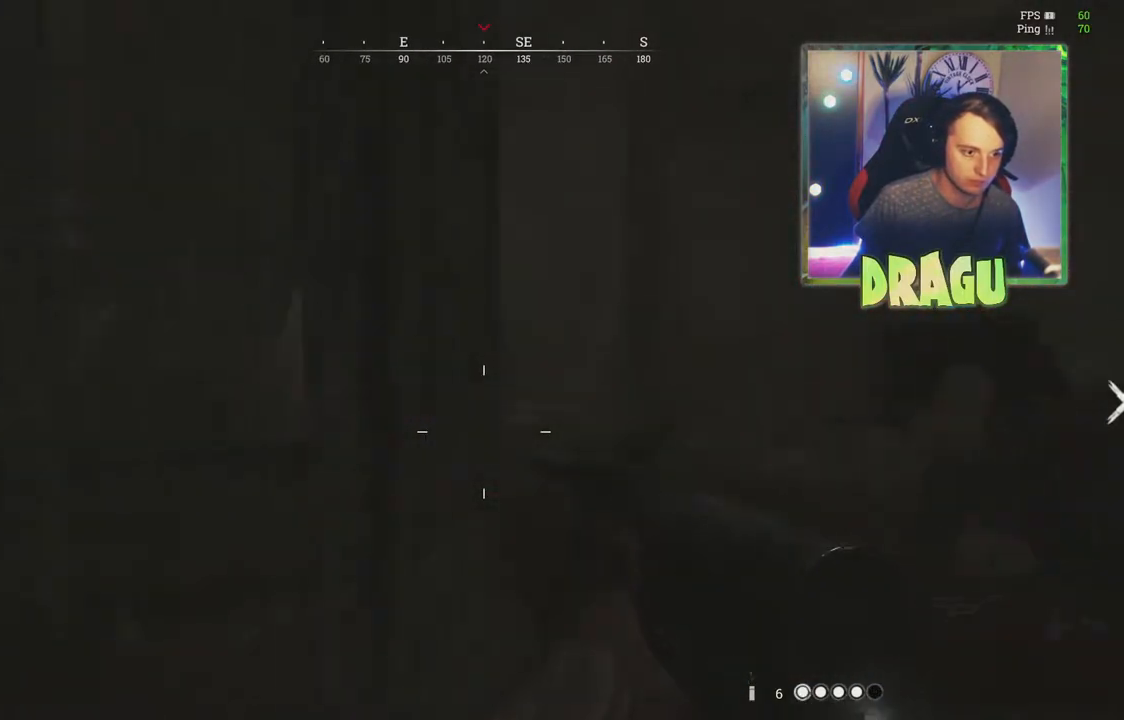
{"keys": ["d", "shift", "w"], "mouse": [], "events": [[201, "shift", "down"]]}
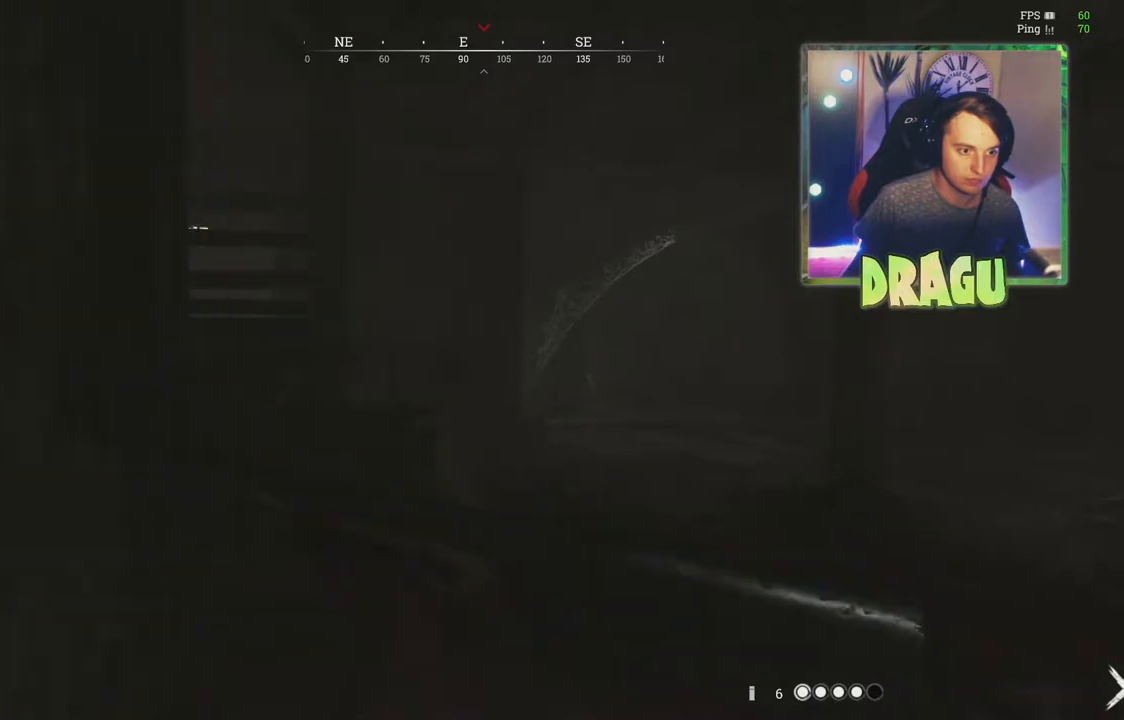
{"keys": ["d", "shift", "w"], "mouse": [], "events": [[133, "d", "up"], [400, "d", "down"]]}
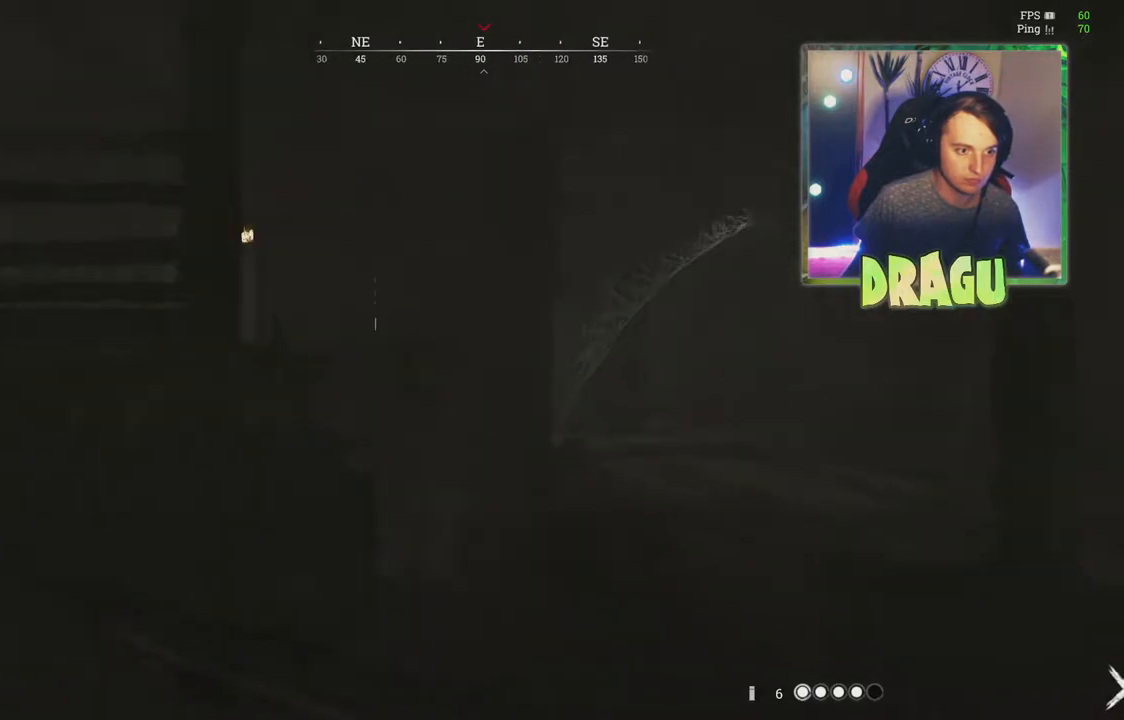
{"keys": ["d", "shift", "w"], "mouse": ["right"], "events": [[201, "mouse_right", "down"]]}
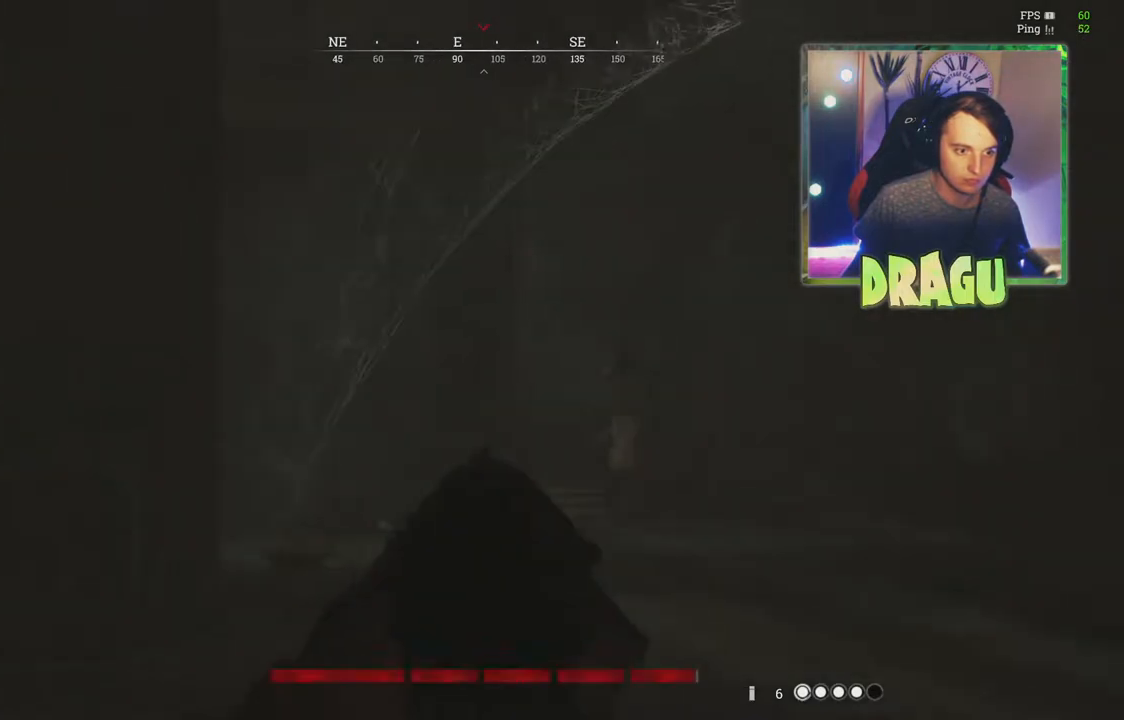
{"keys": ["a", "shift", "w"], "mouse": ["right"], "events": [[117, "mouse_left", "down"], [267, "mouse_left", "up"], [367, "a", "down"], [417, "d", "up"]]}
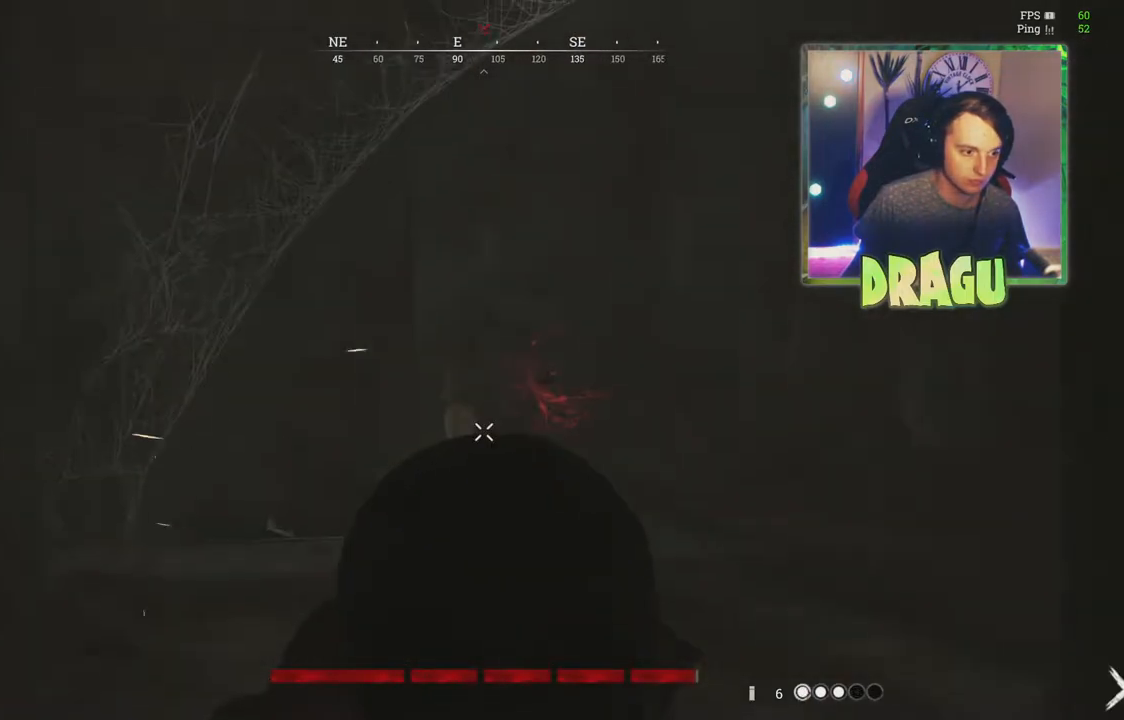
{"keys": ["a", "w"], "mouse": [], "events": [[34, "shift", "up"], [467, "mouse_right", "up"]]}
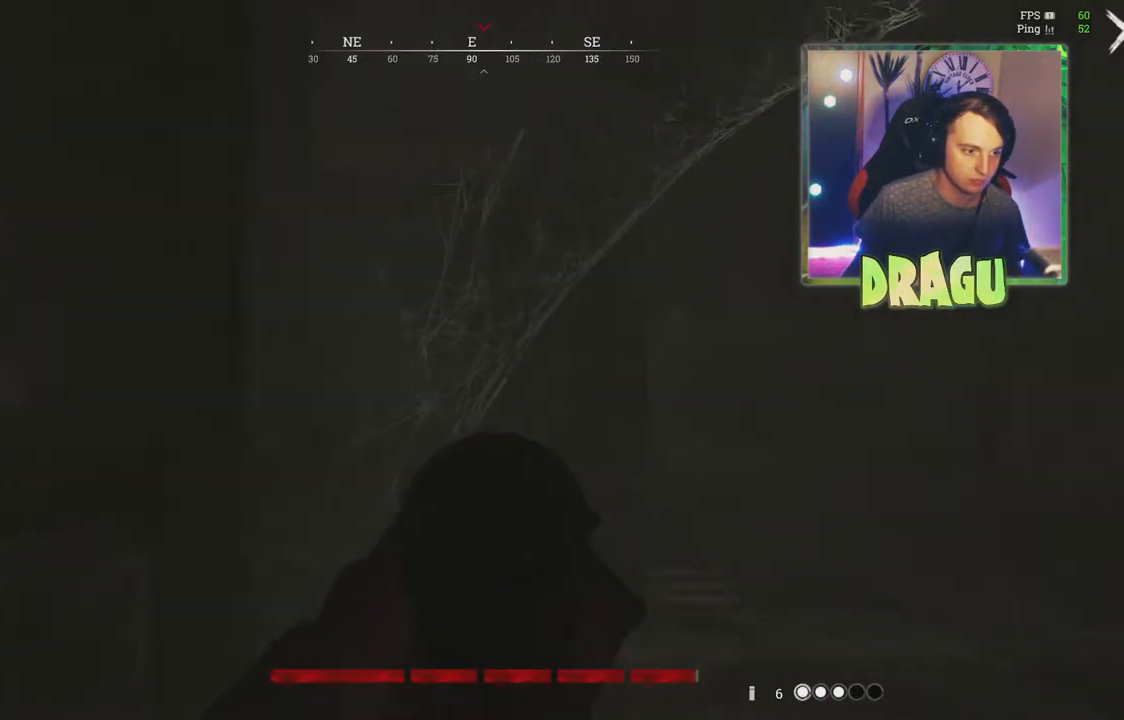
{"keys": ["shift", "w"], "mouse": [], "events": [[16, "shift", "down"], [100, "r", "down"], [200, "a", "up"], [233, "r", "up"], [333, "r", "down"], [467, "r", "up"]]}
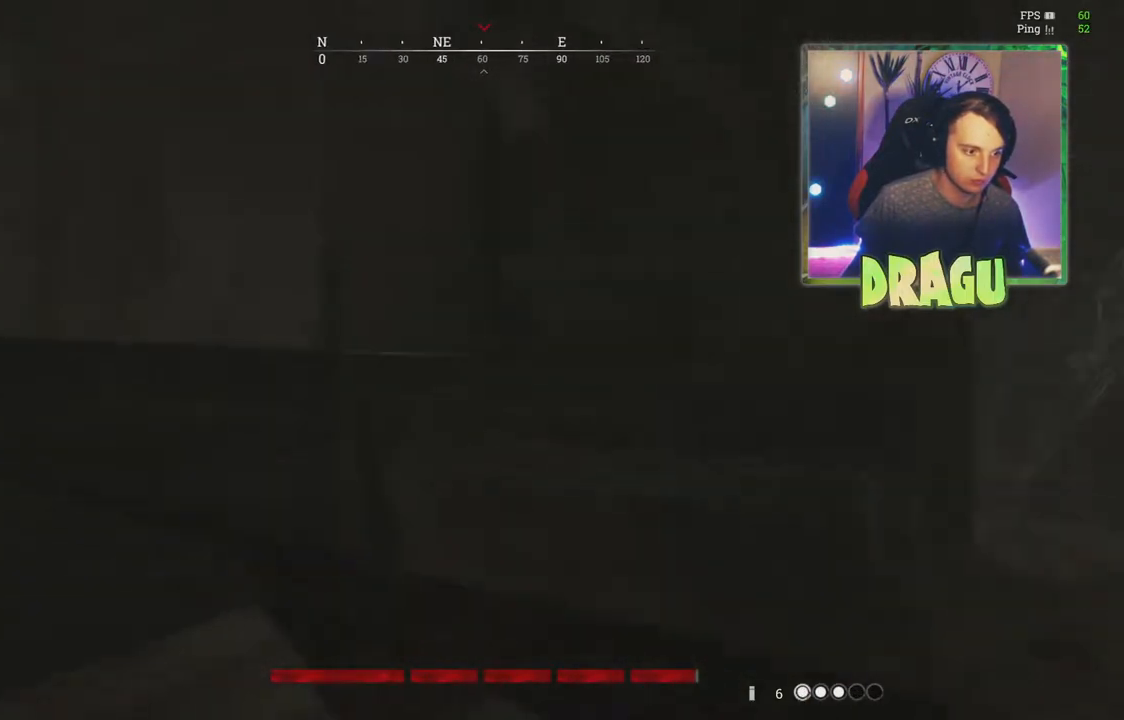
{"keys": ["shift", "w"], "mouse": [], "events": [[217, "a", "down"], [484, "a", "up"]]}
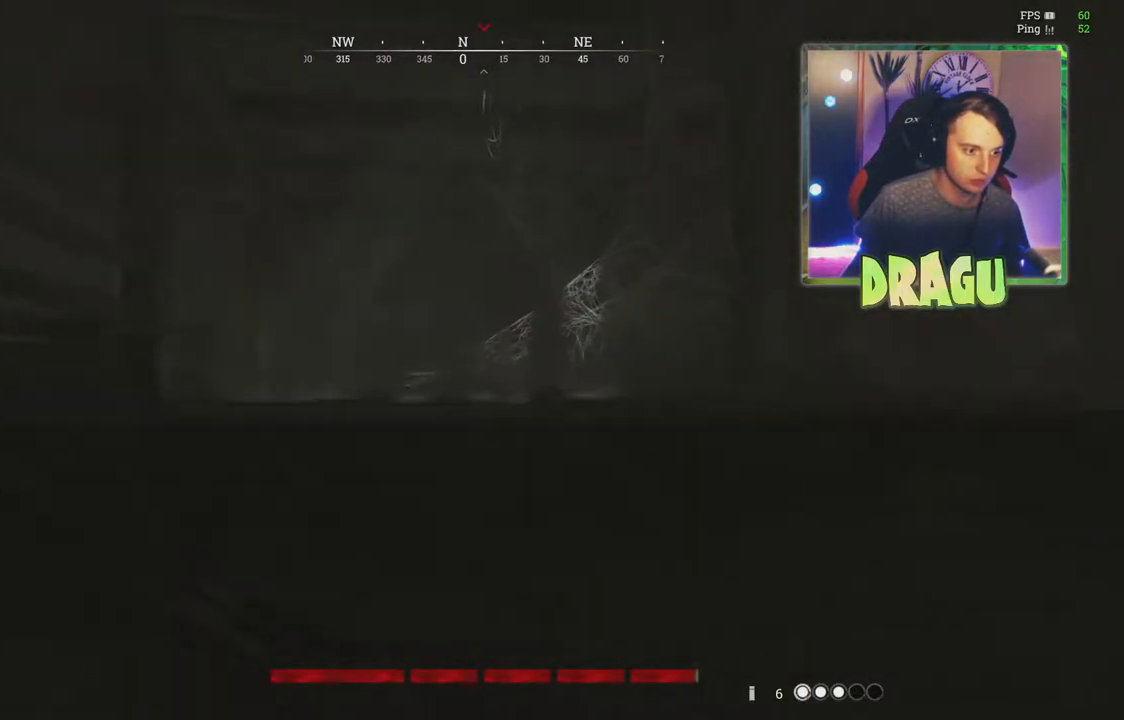
{"keys": ["a", "shift", "w"], "mouse": [], "events": [[484, "a", "down"]]}